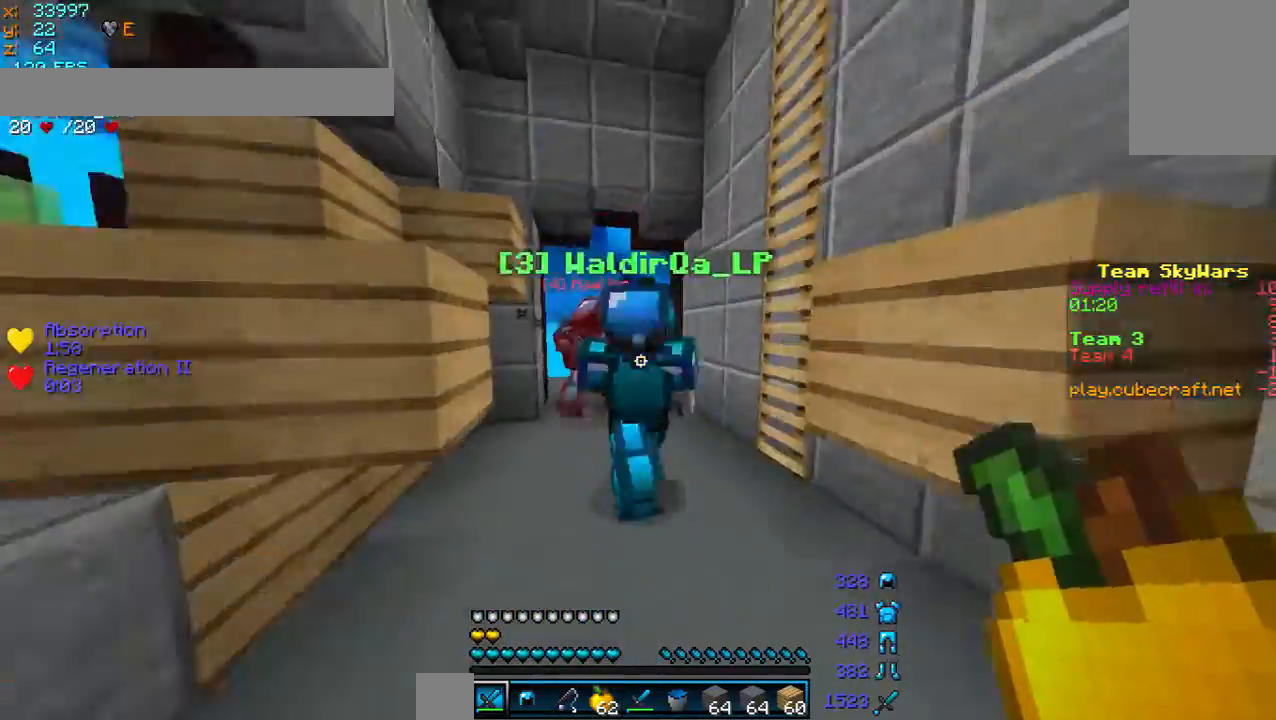
Gameplay with keyboard and mouse; each line is a JSON object with the keys and mouse buttons held at the frame after it. "events" lists presses ("down") and releases ("up") of "a", "d", "s", "w", "mouse_left" and "mouse_right" between this image and that frame as [ms after this image, input, new state], when the widget could be followed in between. "mouse_left", "mouse_right" = the "left", "right" buttons of the "mouse" list. No other keys are recorded. Fast repeated clicks can show as one long hold. Mouse movement is not recorded.
{"keys": ["w"], "mouse": [], "events": []}
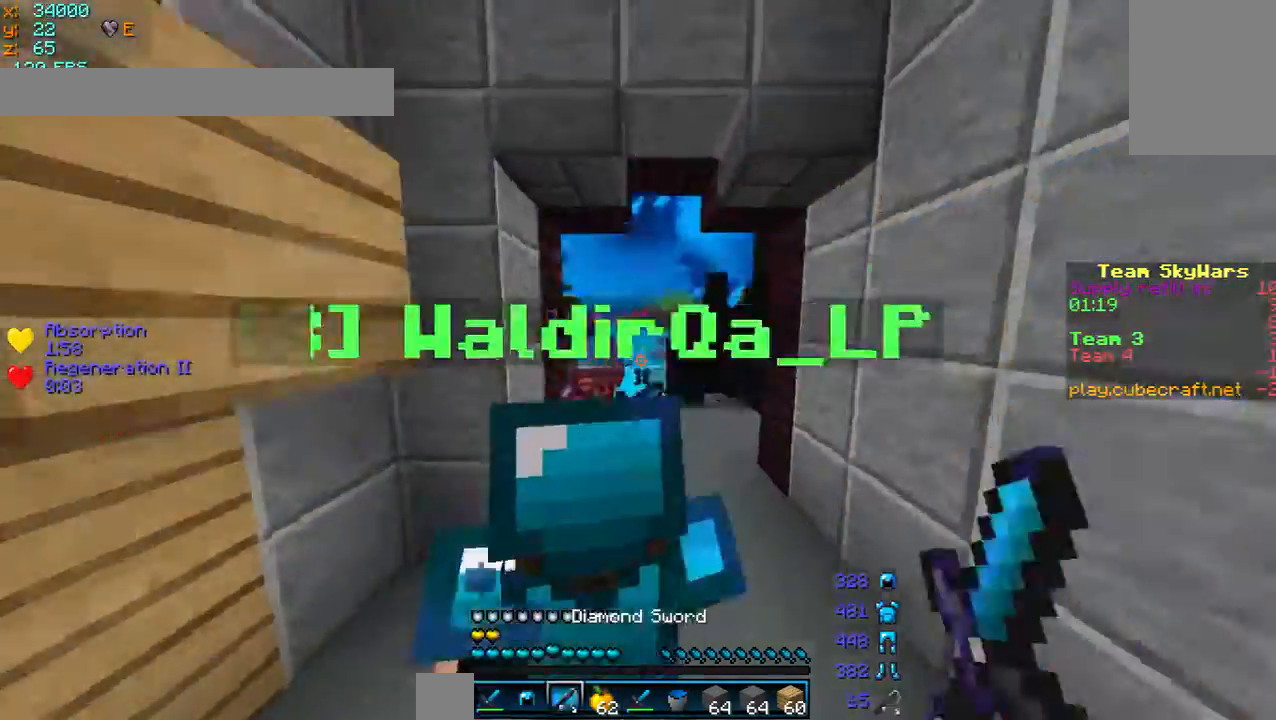
{"keys": ["w"], "mouse": ["left"], "events": [[80, "mouse_left", "down"], [80, "mouse_right", "down"], [120, "mouse_left", "up"], [120, "mouse_right", "up"], [240, "mouse_left", "down"], [280, "mouse_left", "up"], [320, "mouse_left", "down"], [400, "mouse_left", "up"], [440, "mouse_left", "down"]]}
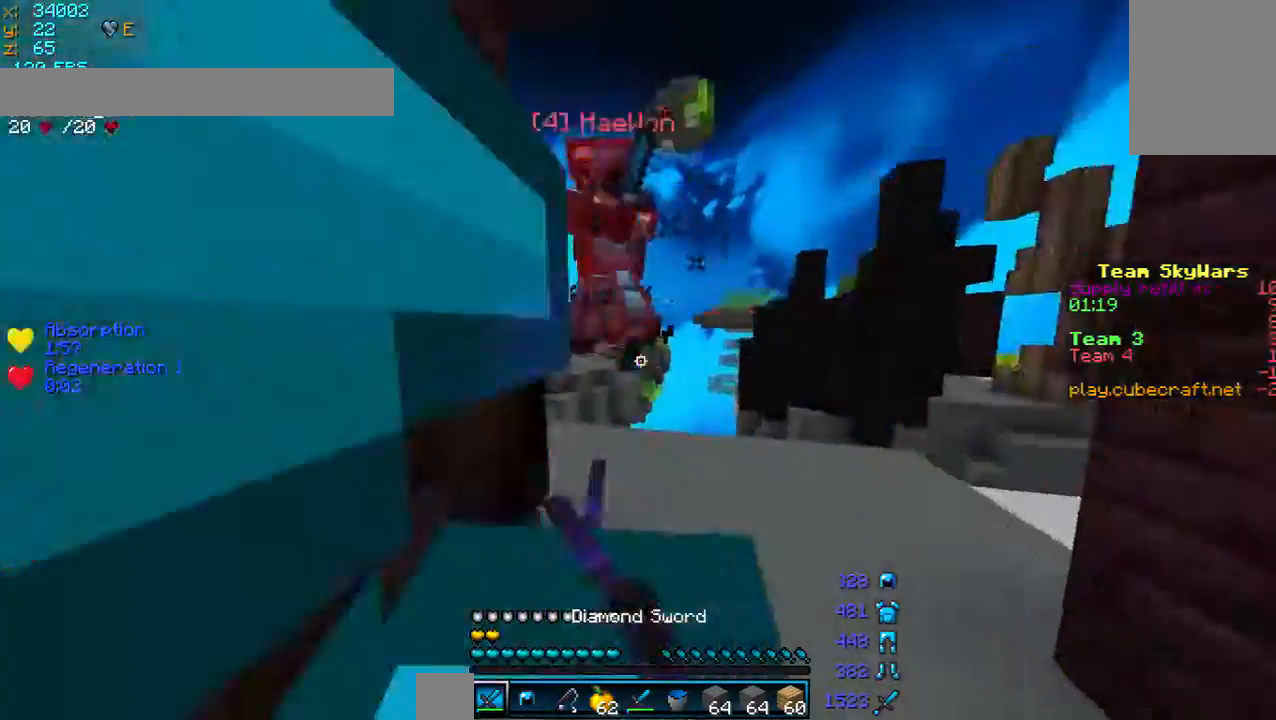
{"keys": ["d", "w"], "mouse": [], "events": [[40, "mouse_left", "up"], [120, "mouse_left", "down"], [160, "mouse_left", "up"], [240, "mouse_left", "down"], [320, "mouse_left", "up"], [360, "mouse_left", "down"], [400, "mouse_left", "up"], [440, "d", "down"], [440, "mouse_left", "down"], [520, "mouse_left", "up"]]}
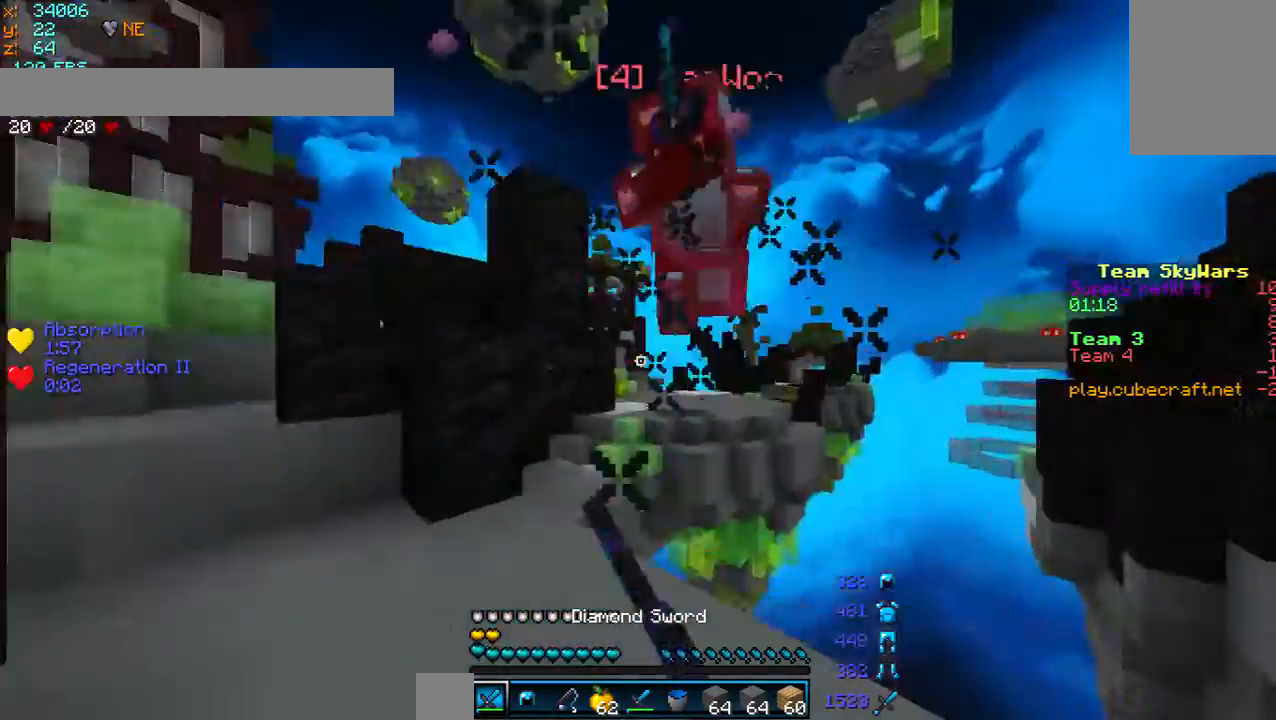
{"keys": ["a", "w"], "mouse": ["left"], "events": [[40, "mouse_left", "down"], [120, "a", "down"], [120, "mouse_left", "up"], [200, "d", "up"], [240, "mouse_left", "down"], [280, "mouse_left", "up"], [320, "mouse_left", "down"], [440, "mouse_left", "up"], [480, "mouse_left", "down"]]}
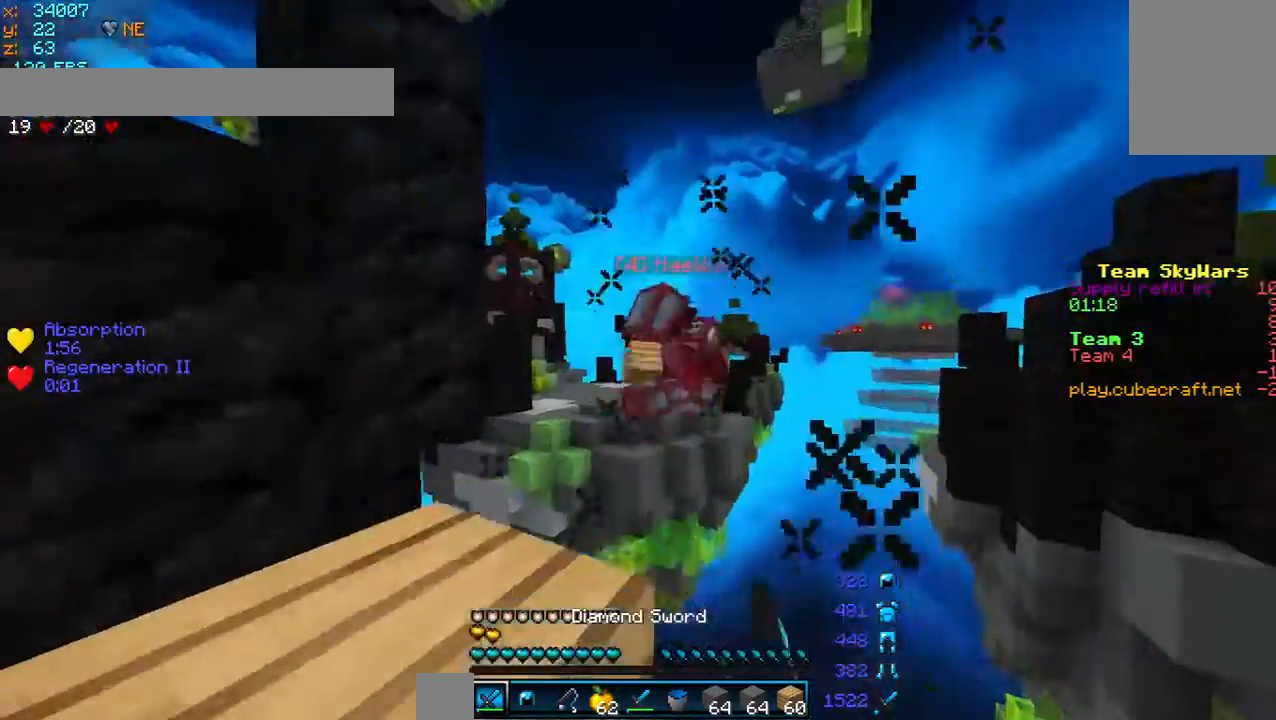
{"keys": ["a", "w"], "mouse": [], "events": [[40, "d", "down"], [40, "mouse_left", "up"], [120, "a", "up"], [120, "mouse_left", "down"], [160, "mouse_left", "up"], [200, "mouse_left", "down"], [320, "a", "down"], [320, "d", "up"], [320, "mouse_left", "up"], [360, "mouse_left", "down"], [400, "mouse_left", "up"]]}
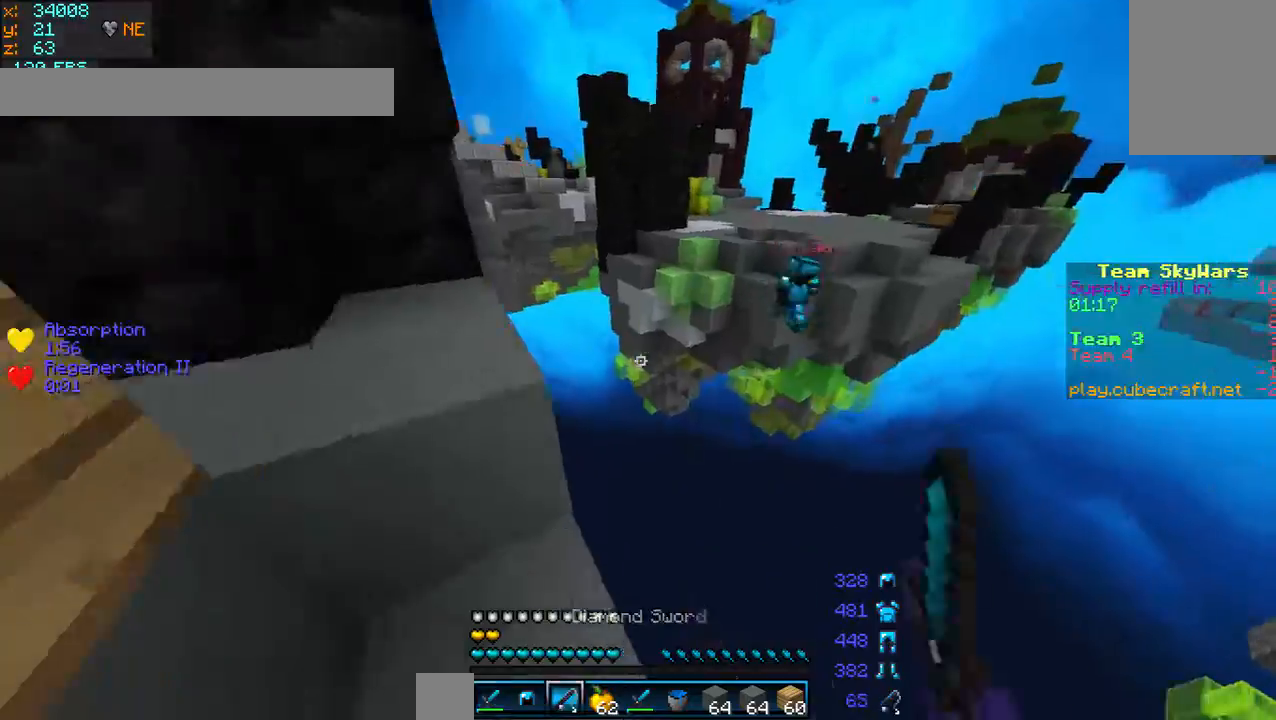
{"keys": ["a", "w"], "mouse": ["right"], "events": [[280, "mouse_right", "down"], [320, "mouse_right", "up"], [440, "mouse_right", "down"]]}
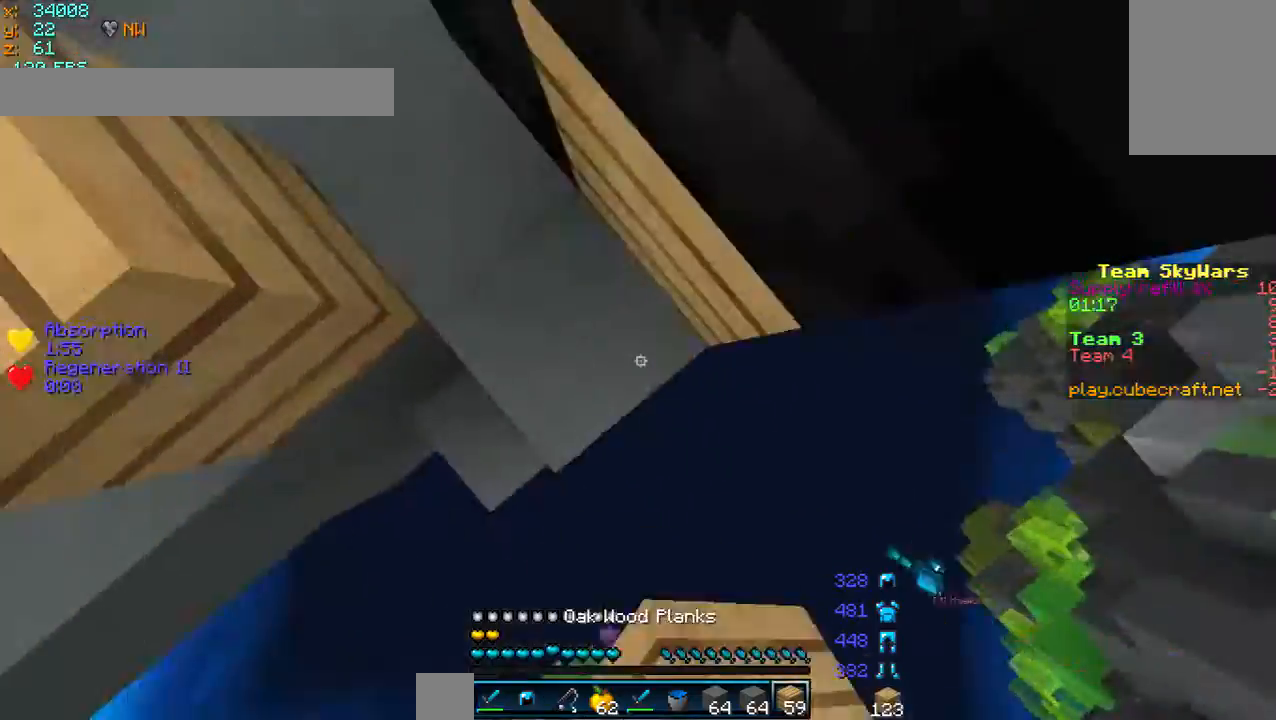
{"keys": ["s"], "mouse": [], "events": [[40, "a", "up"], [40, "w", "up"], [320, "mouse_right", "up"], [400, "a", "down"], [520, "a", "up"], [520, "s", "down"]]}
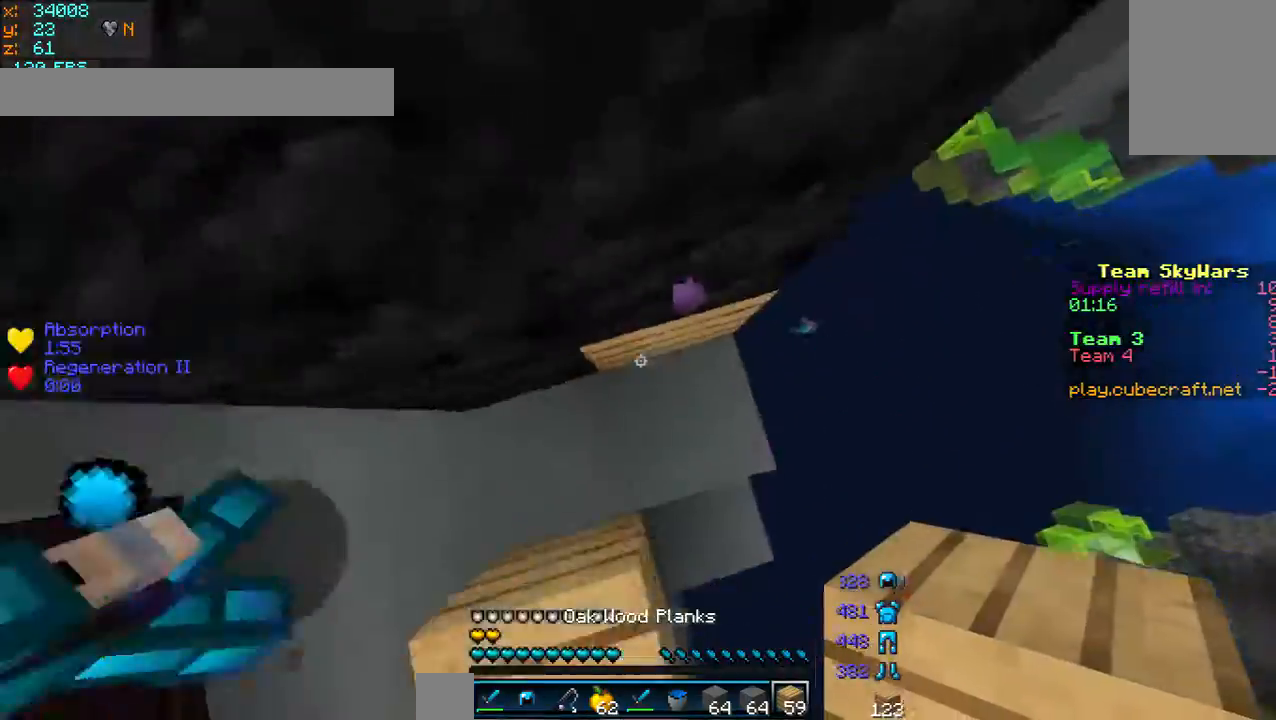
{"keys": ["d"], "mouse": [], "events": [[120, "mouse_right", "down"], [240, "mouse_right", "up"], [440, "d", "down"], [480, "s", "up"]]}
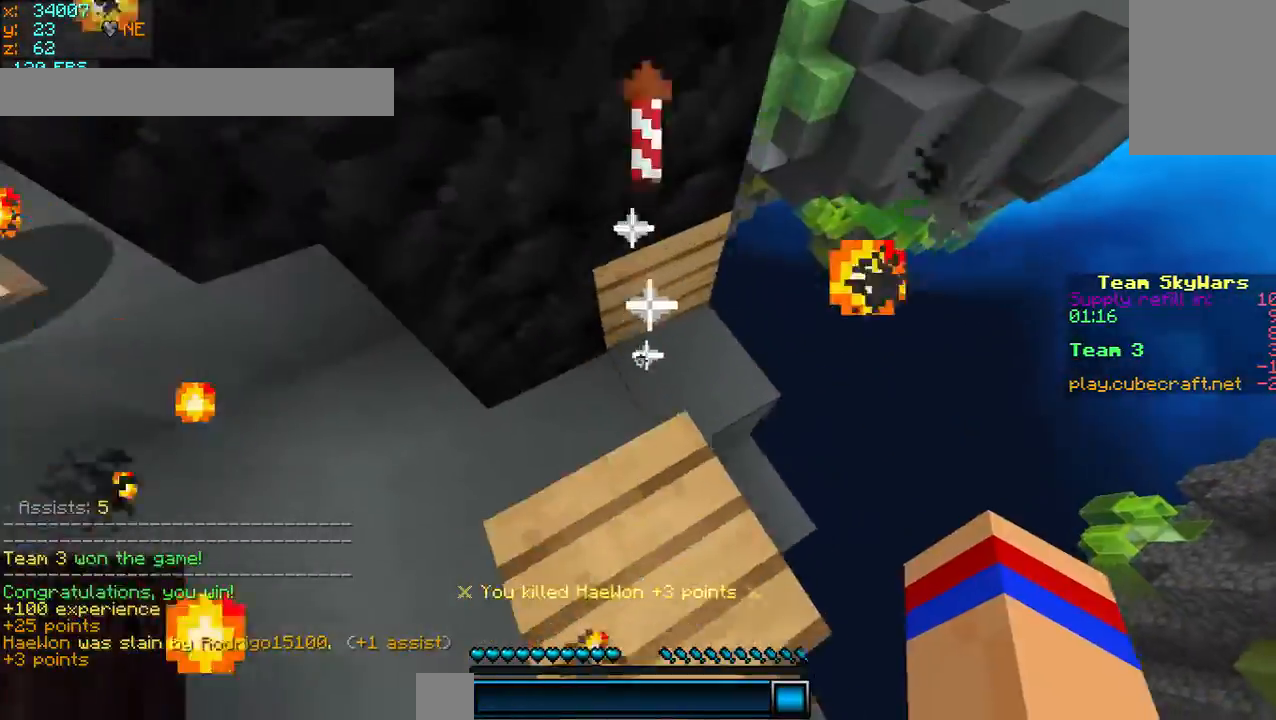
{"keys": ["w"], "mouse": [], "events": [[120, "d", "up"], [200, "a", "down"], [320, "w", "down"], [520, "a", "up"]]}
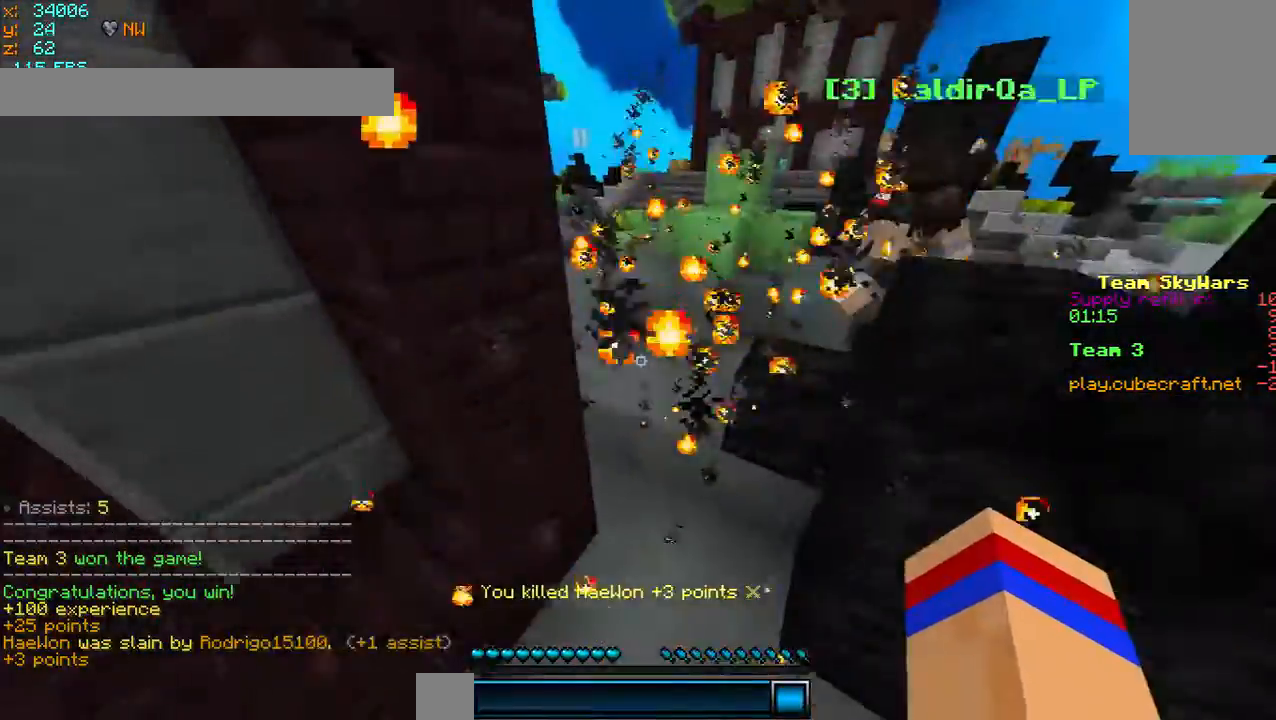
{"keys": ["w"], "mouse": [], "events": []}
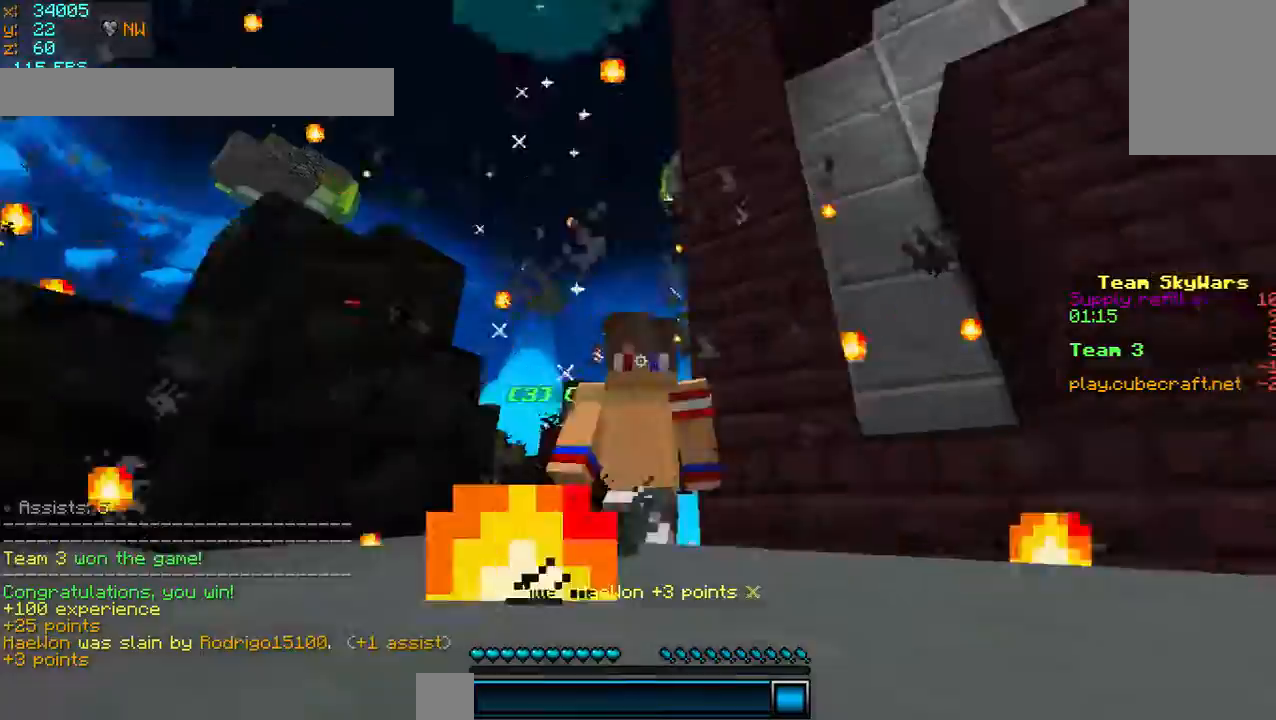
{"keys": ["a", "w"], "mouse": [], "events": [[320, "a", "down"]]}
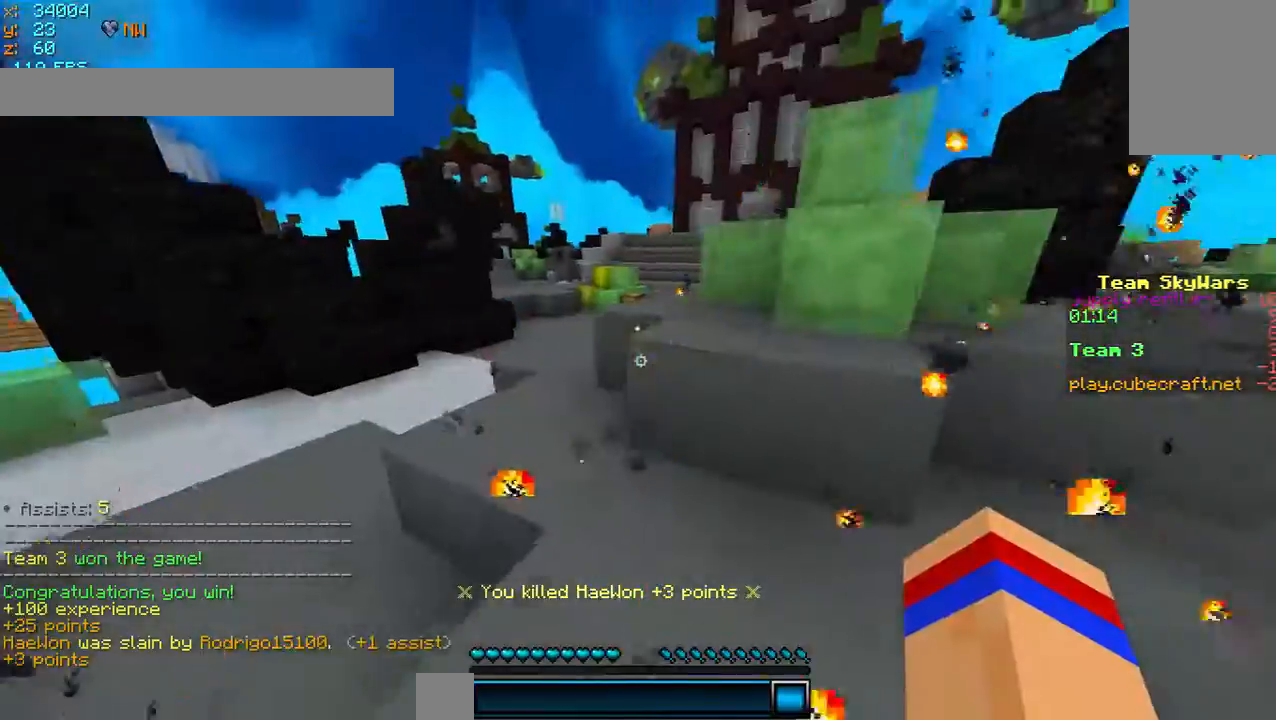
{"keys": ["w"], "mouse": [], "events": [[120, "a", "up"]]}
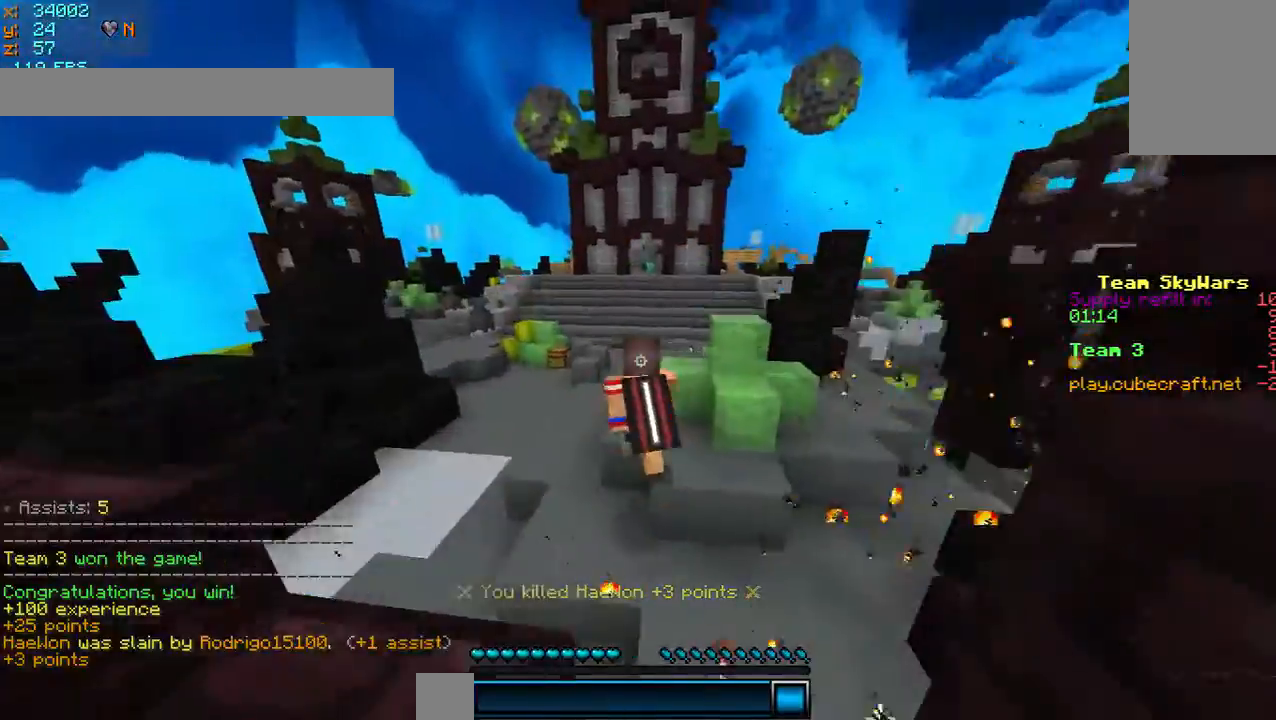
{"keys": ["a", "w"], "mouse": [], "events": [[160, "a", "down"]]}
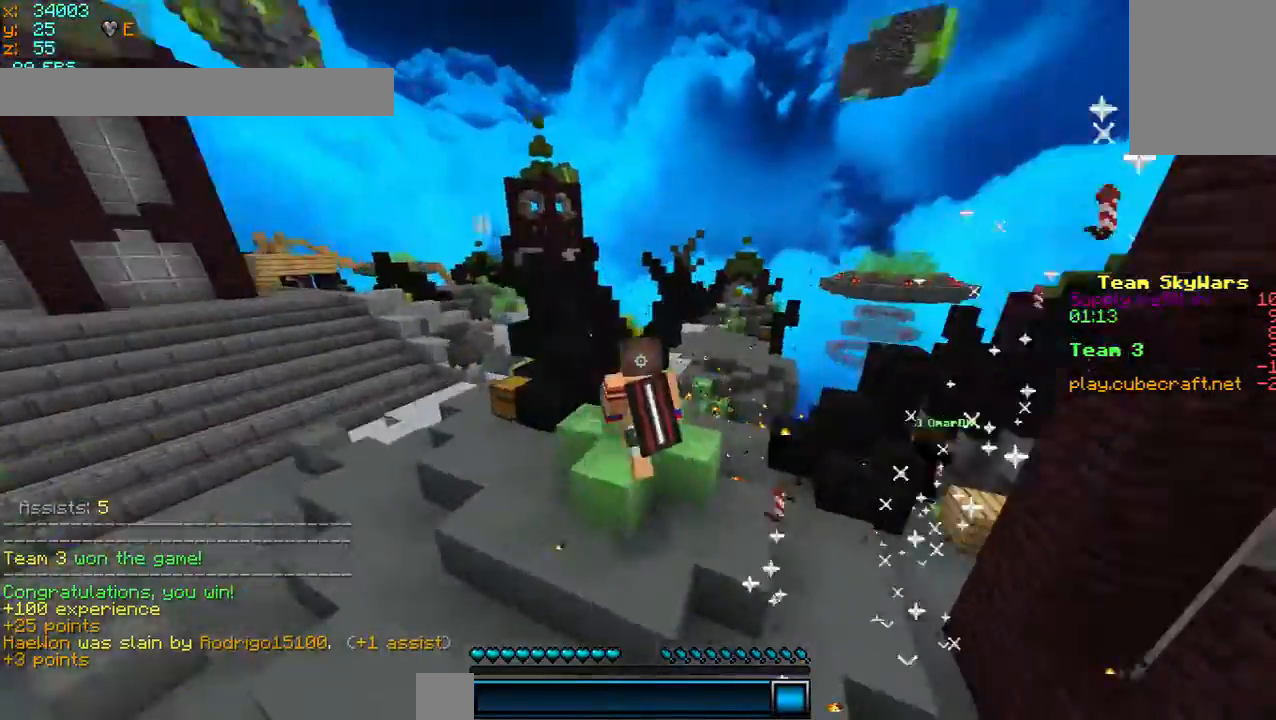
{"keys": [], "mouse": [], "events": [[40, "mouse_left", "down"], [120, "mouse_left", "up"], [280, "w", "up"], [320, "a", "up"]]}
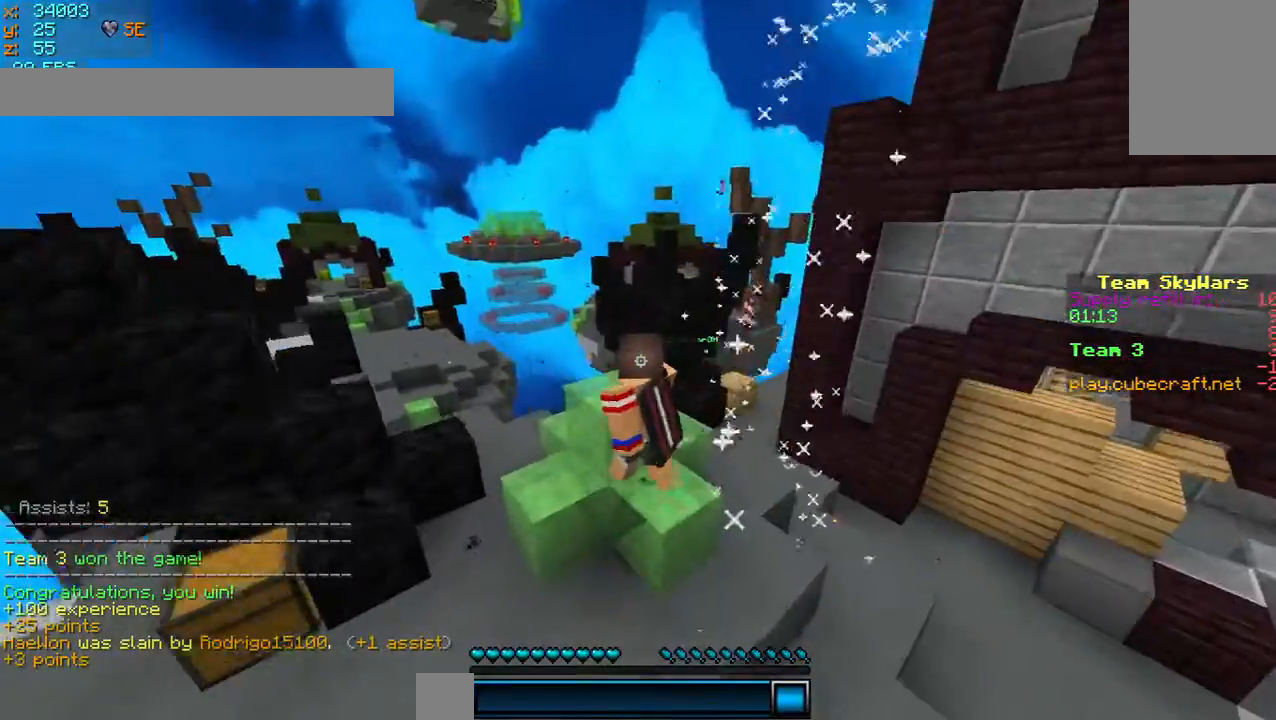
{"keys": [], "mouse": [], "events": []}
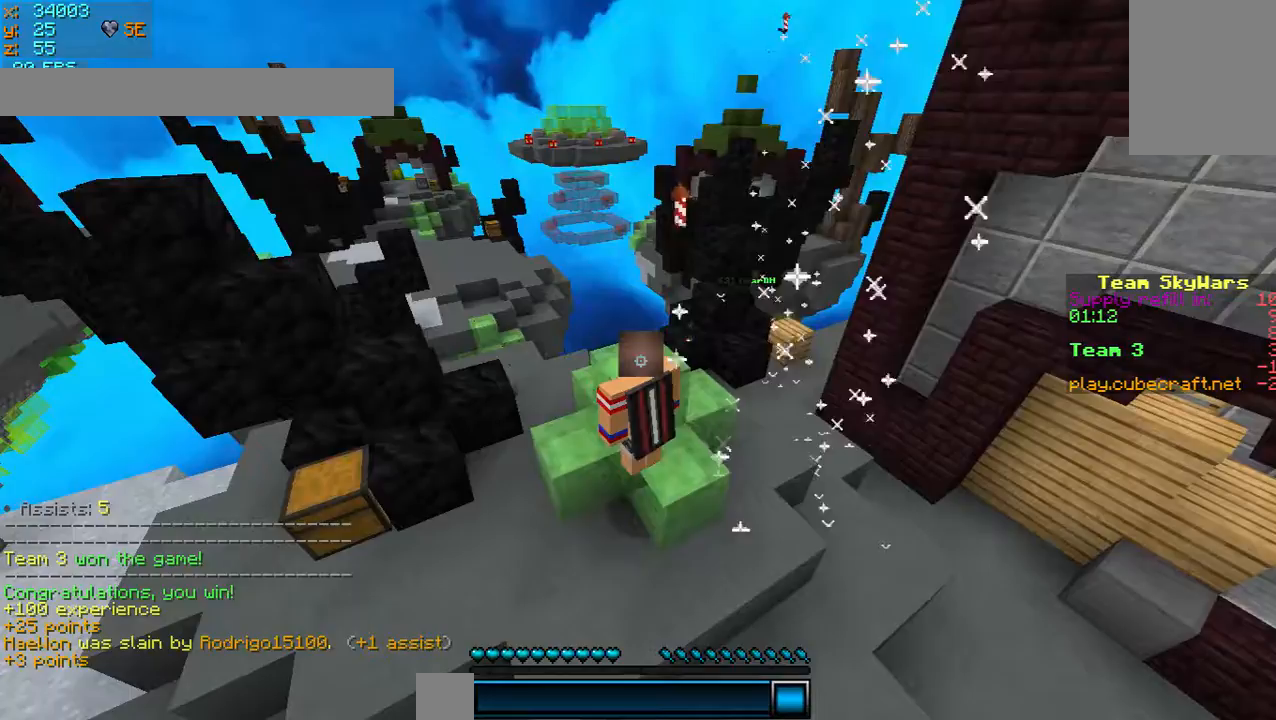
{"keys": ["w"], "mouse": [], "events": [[440, "w", "down"]]}
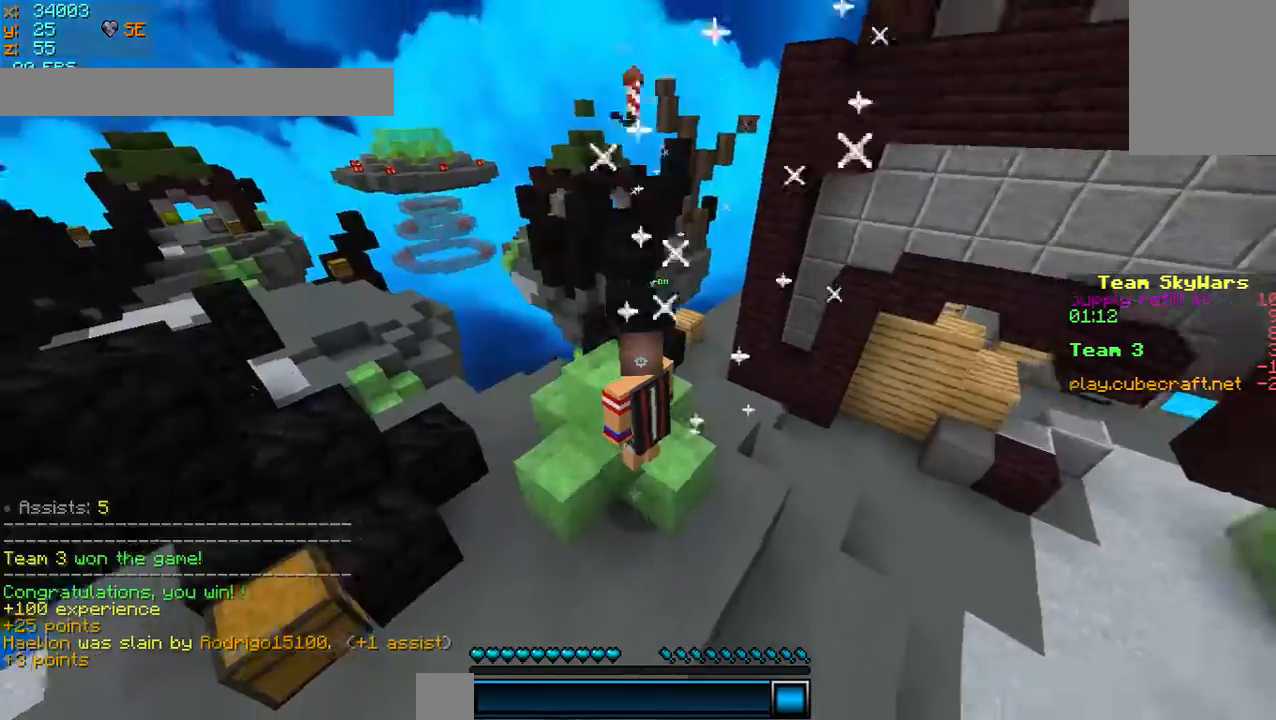
{"keys": [], "mouse": [], "events": [[400, "w", "up"]]}
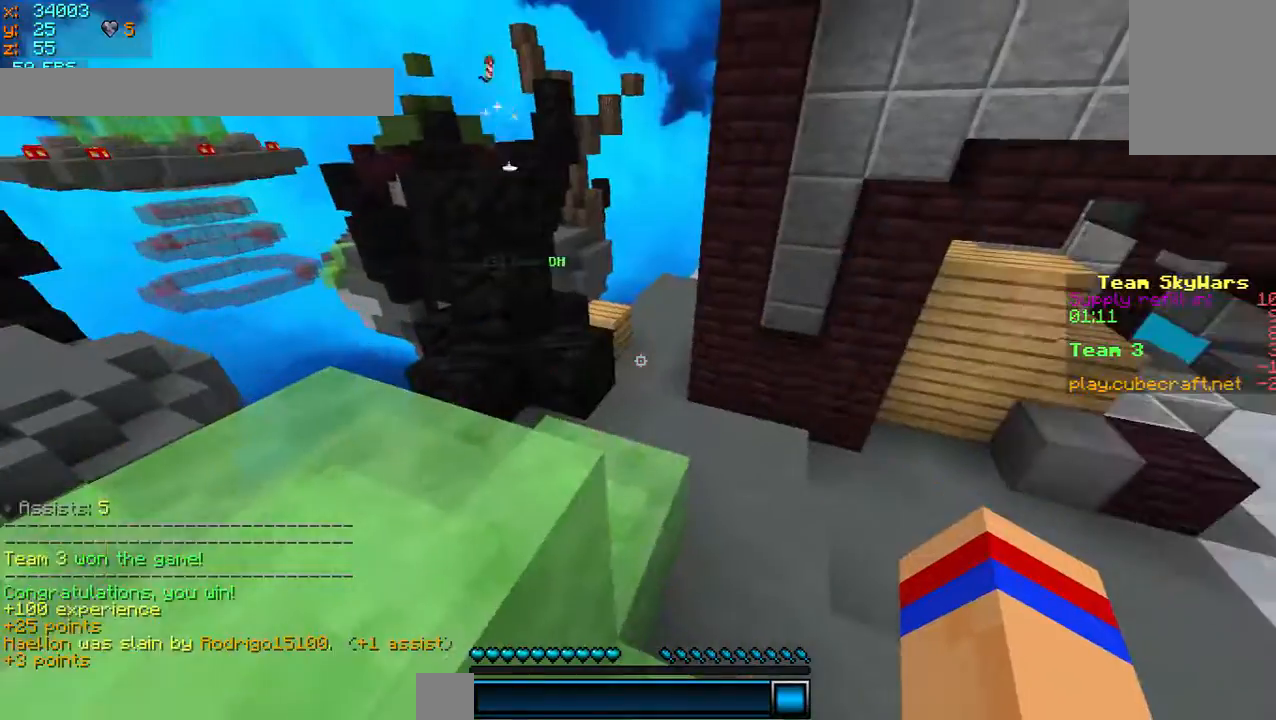
{"keys": ["a"], "mouse": [], "events": [[360, "a", "down"]]}
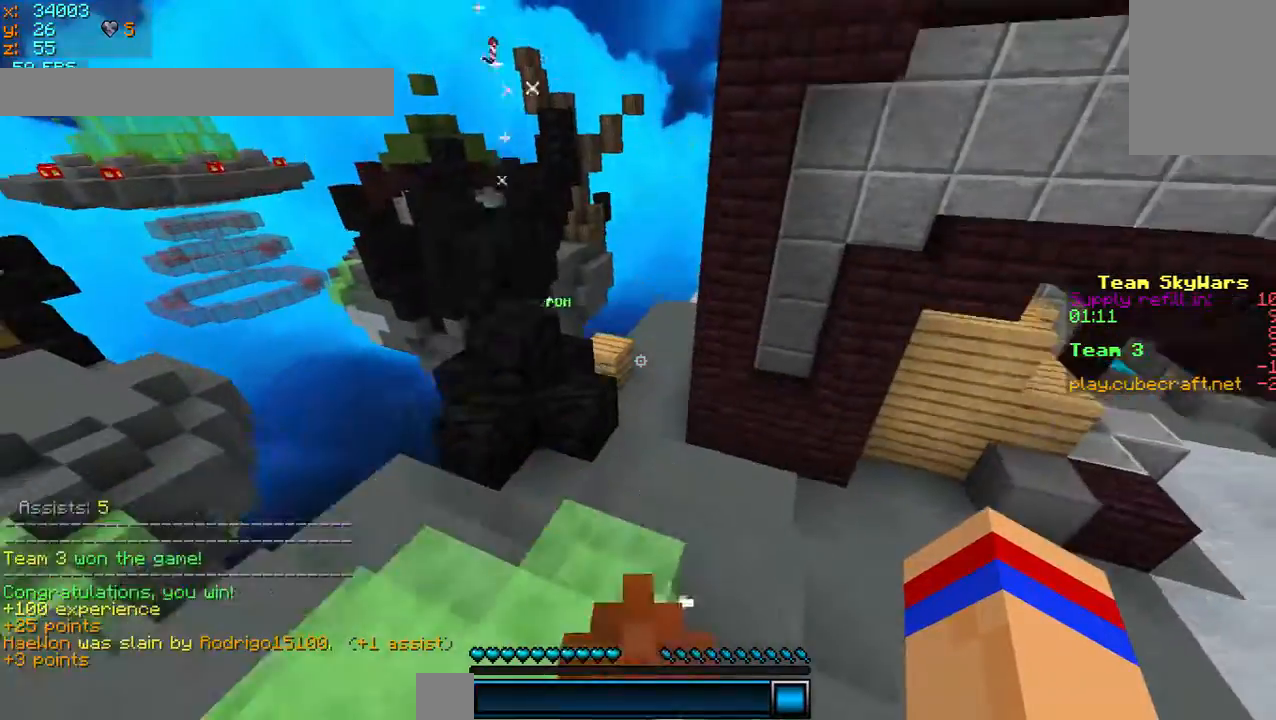
{"keys": [], "mouse": [], "events": [[160, "w", "down"], [400, "a", "up"], [400, "w", "up"]]}
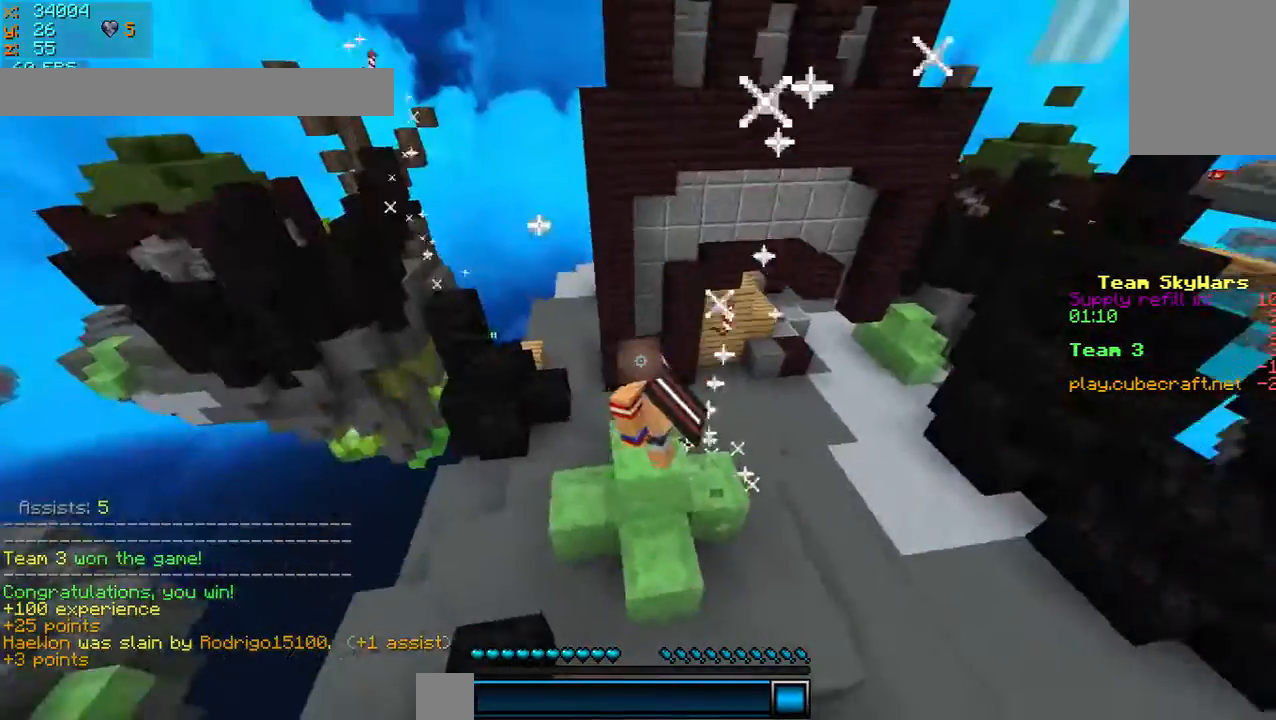
{"keys": [], "mouse": [], "events": []}
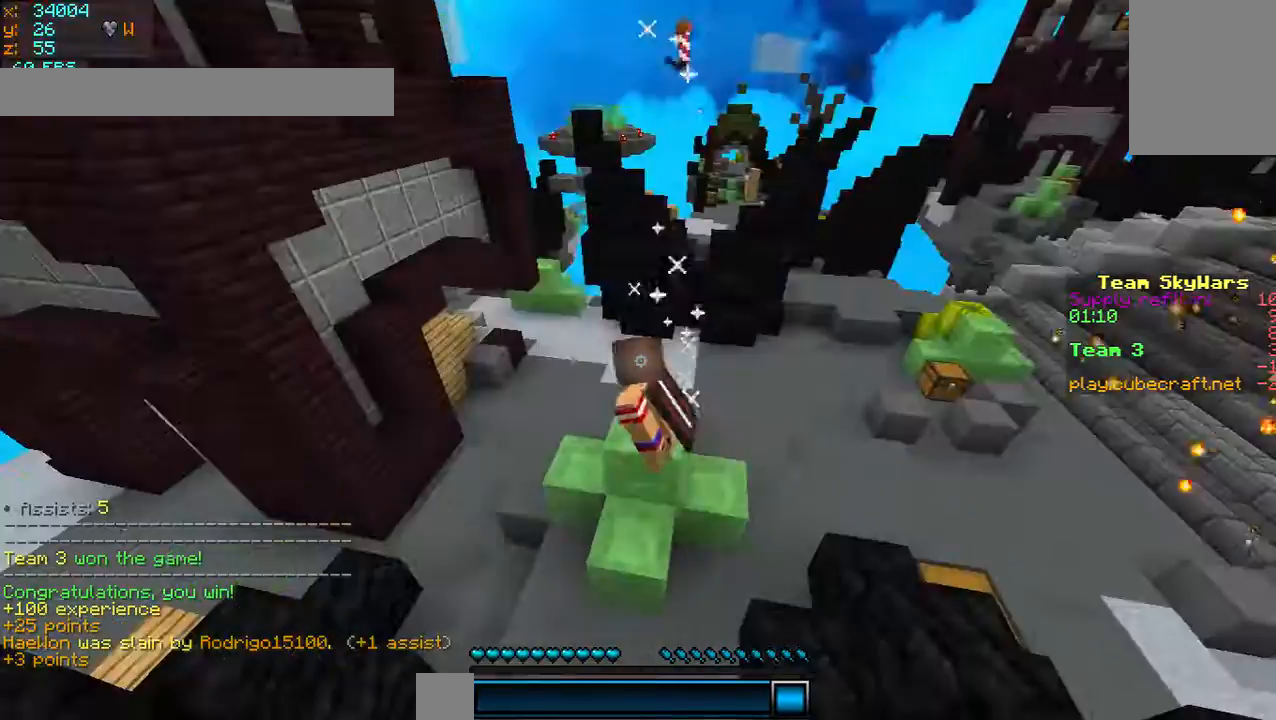
{"keys": [], "mouse": [], "events": []}
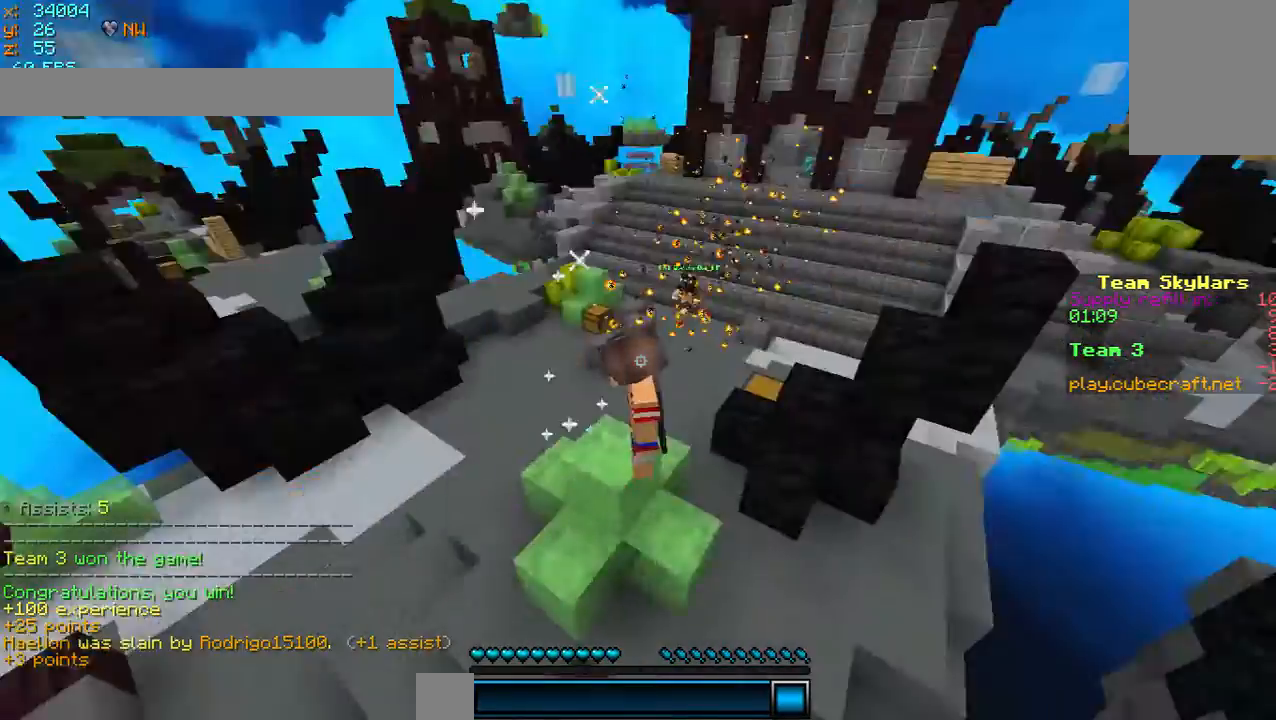
{"keys": ["w"], "mouse": [], "events": [[360, "w", "down"]]}
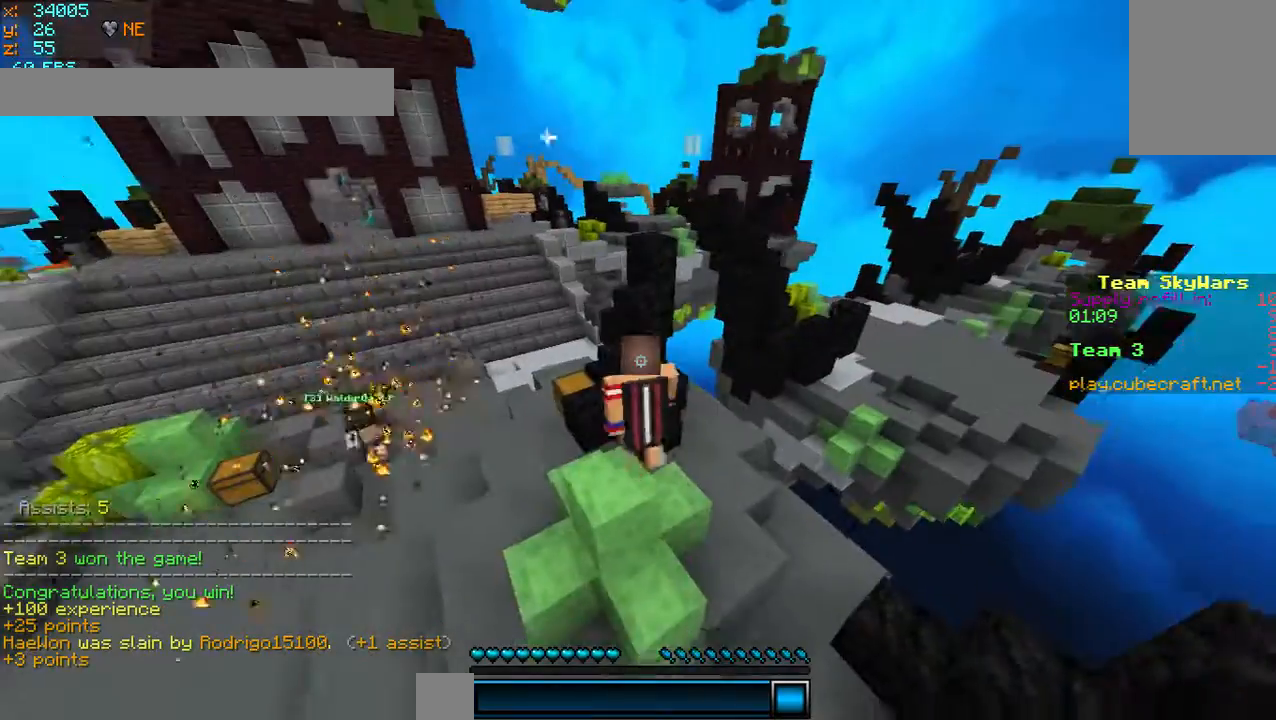
{"keys": ["w"], "mouse": [], "events": []}
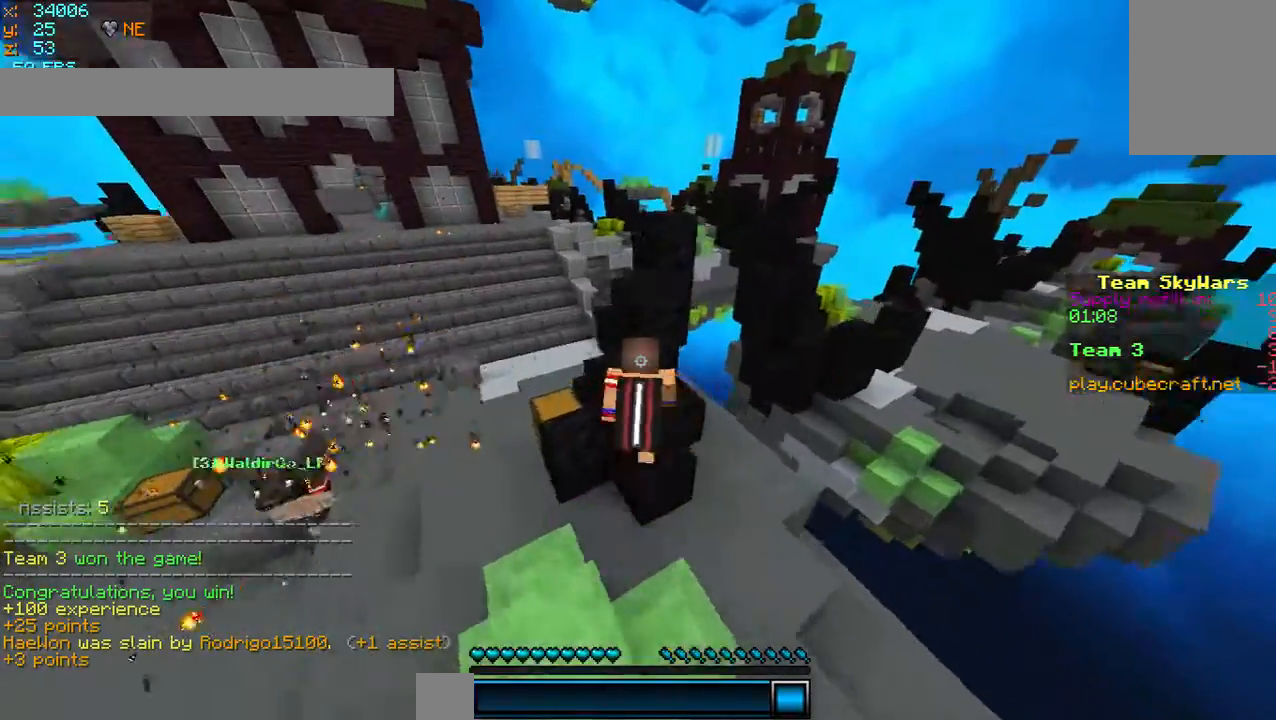
{"keys": [], "mouse": [], "events": [[80, "w", "up"]]}
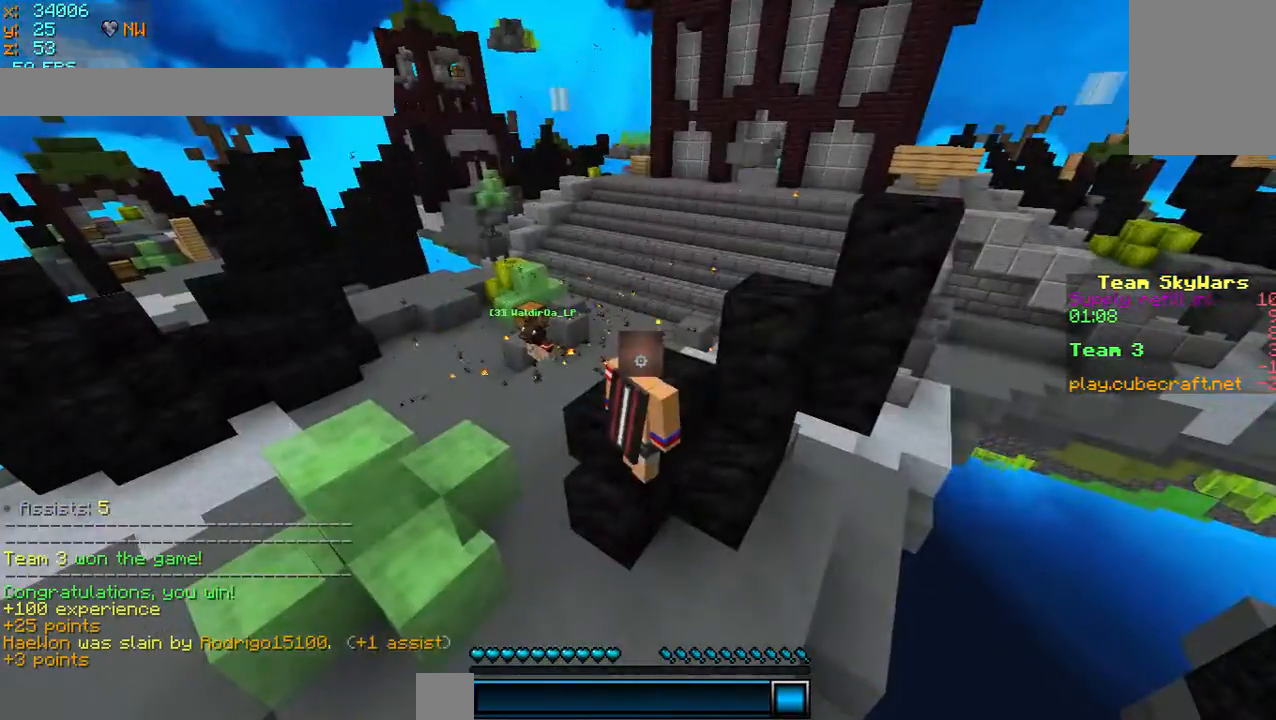
{"keys": ["a", "w"], "mouse": [], "events": [[160, "a", "down"], [200, "w", "down"]]}
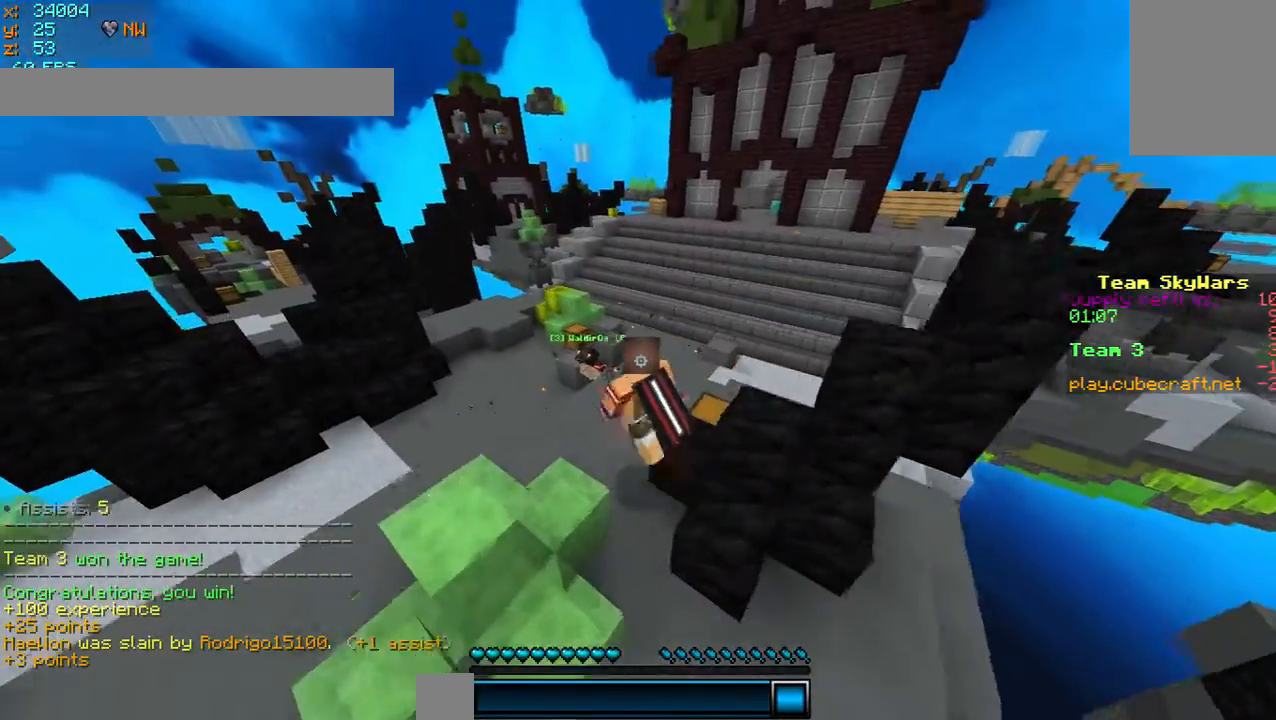
{"keys": ["a", "w"], "mouse": [], "events": []}
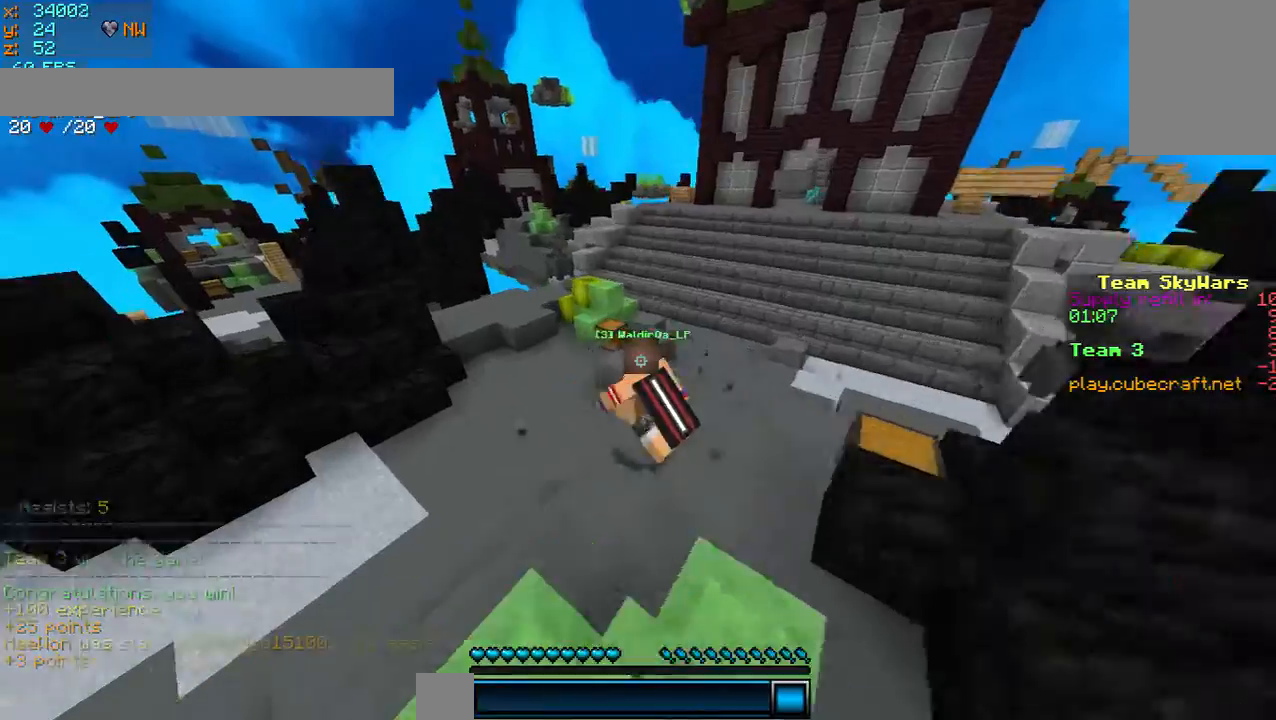
{"keys": [], "mouse": [], "events": [[400, "w", "up"], [480, "a", "up"]]}
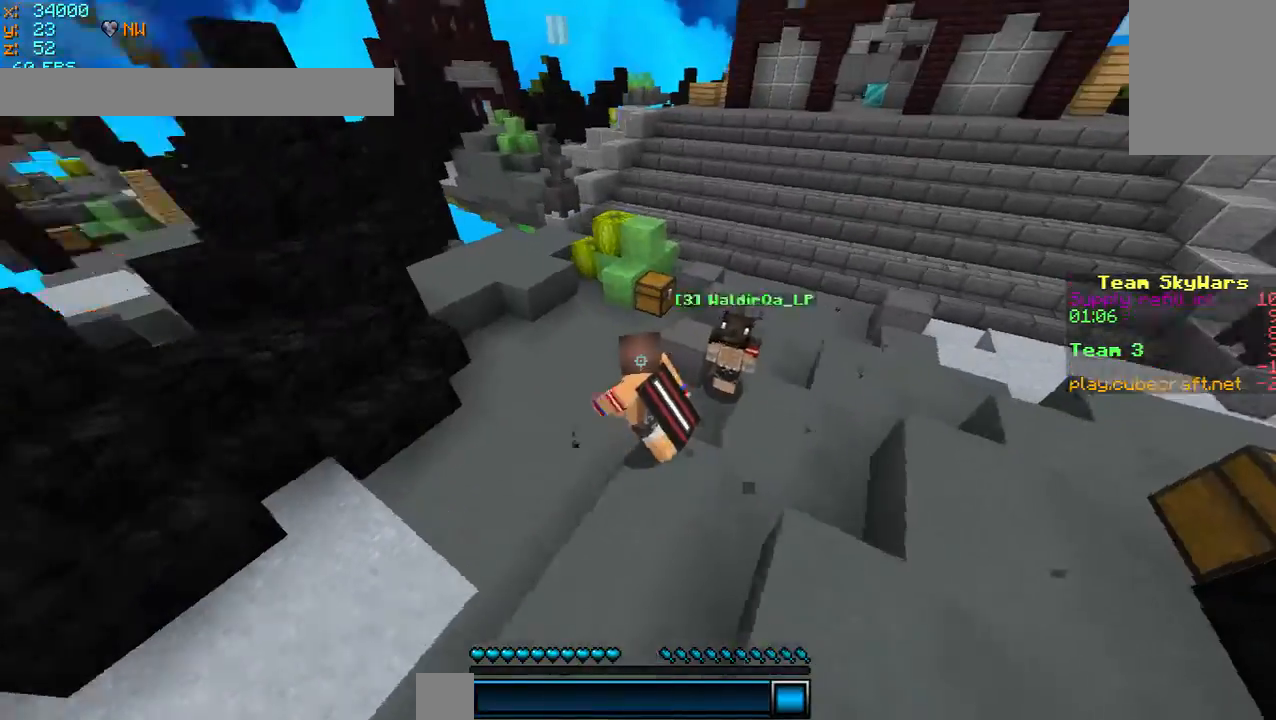
{"keys": [], "mouse": [], "events": []}